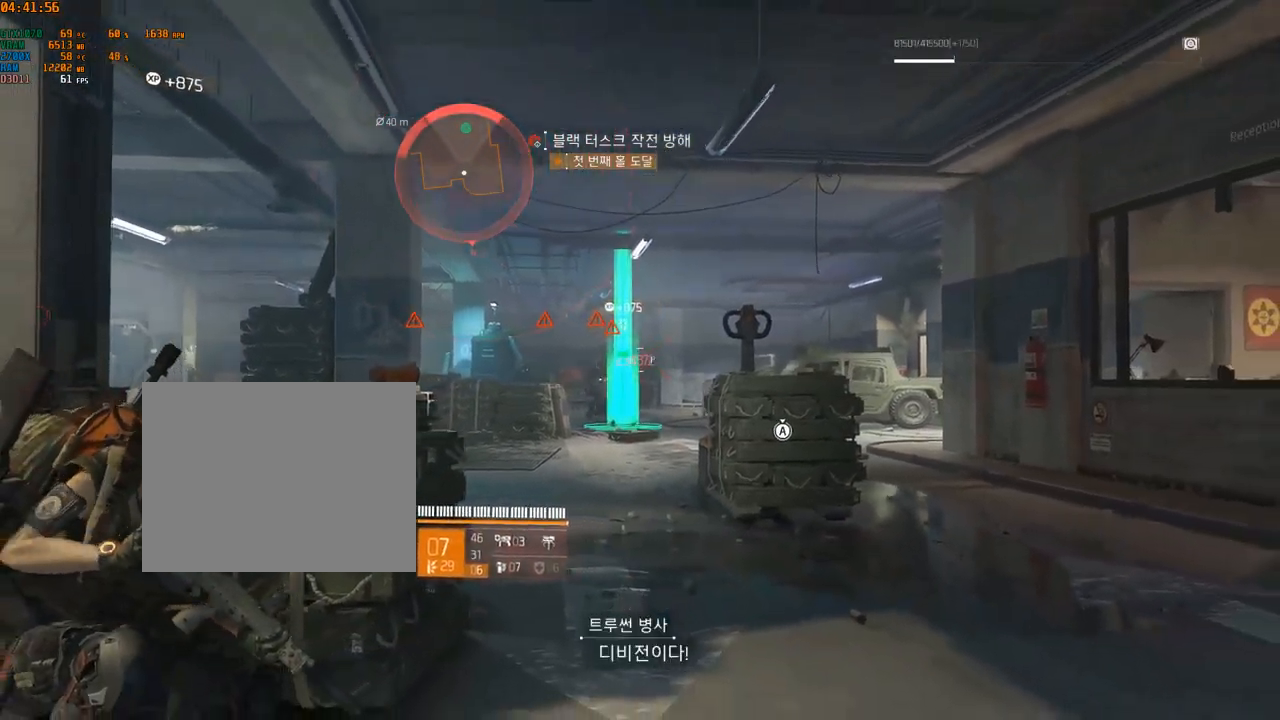
Gameplay with a controller (Xbox layout); each line is a JSON object with the inputs held at the frame after it. "events" lists button and stick changes between this image and that frame as [ms after this image, input, new state], when the widget could be followed in between. Not read: DPAD_DOWN DPAD_LEFT DPAD_RIGHT DPAD_UP HOME L1 L2 L3 R1 R2 R3 other_buttons right_stick.
{"buttons": [], "left_stick": "center", "events": [[150, "SELECT", "up"]]}
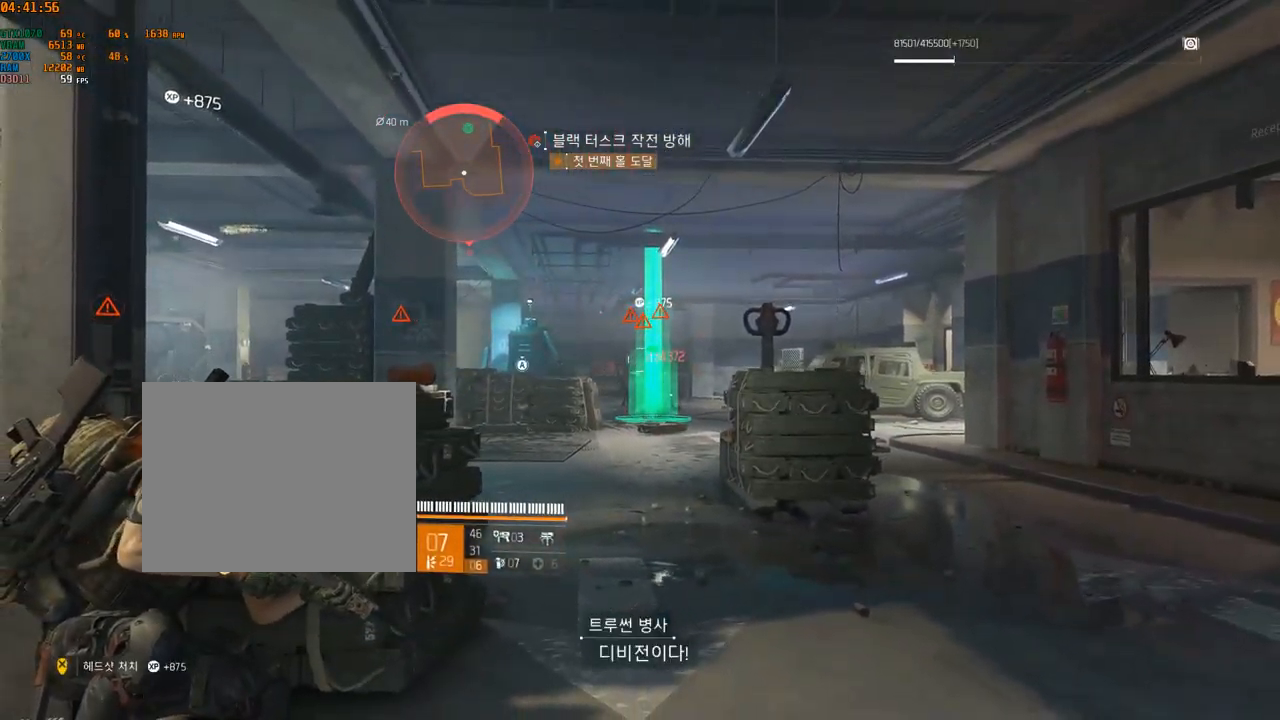
{"buttons": [], "left_stick": "center", "events": []}
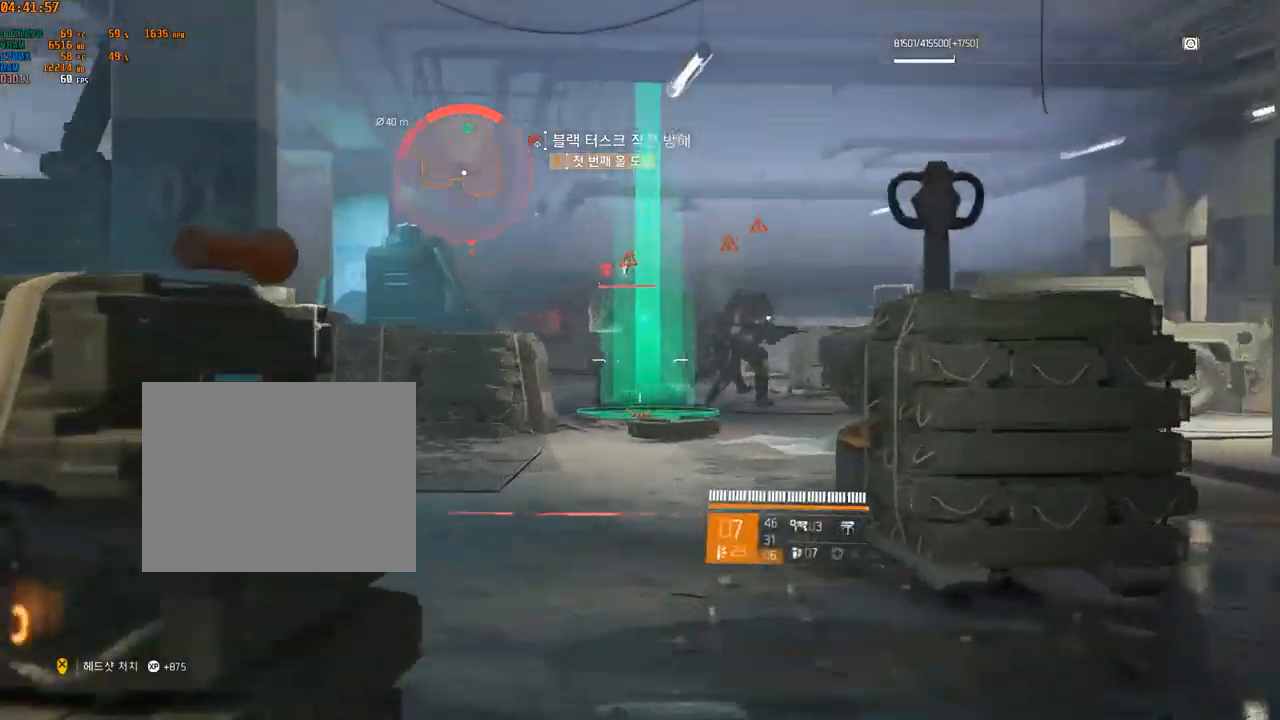
{"buttons": [], "left_stick": "center", "events": []}
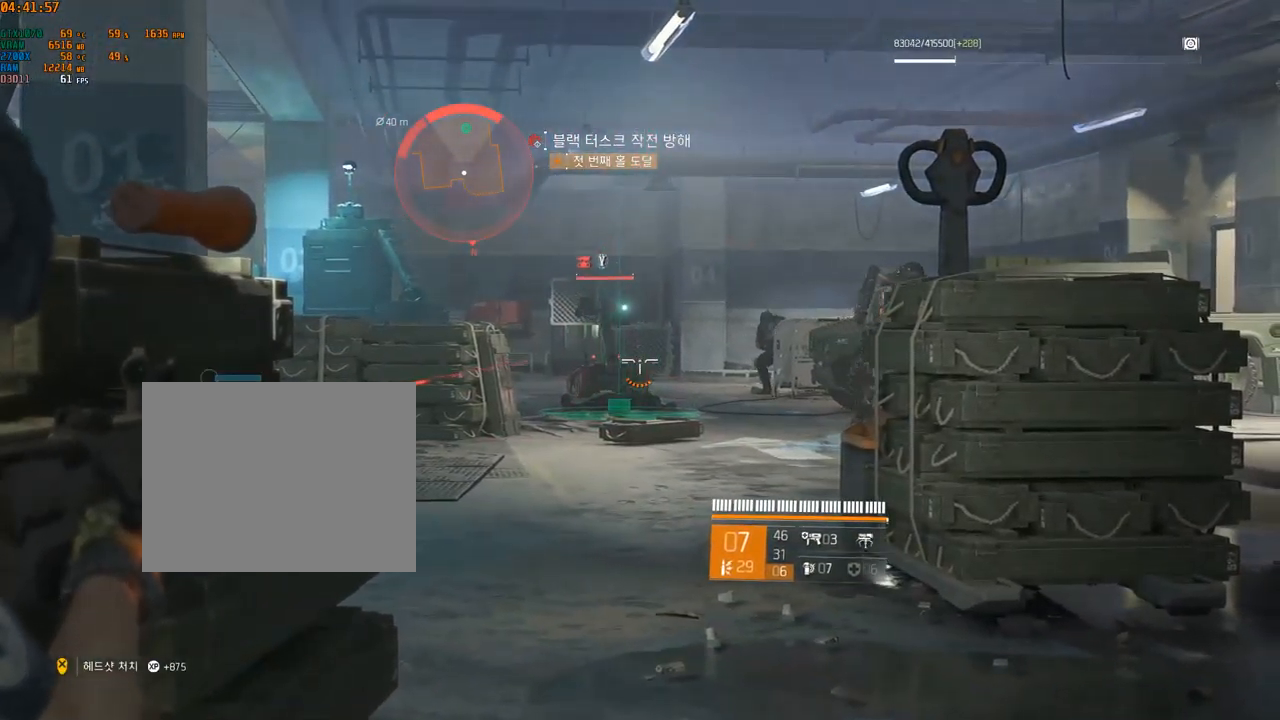
{"buttons": [], "left_stick": "center", "events": []}
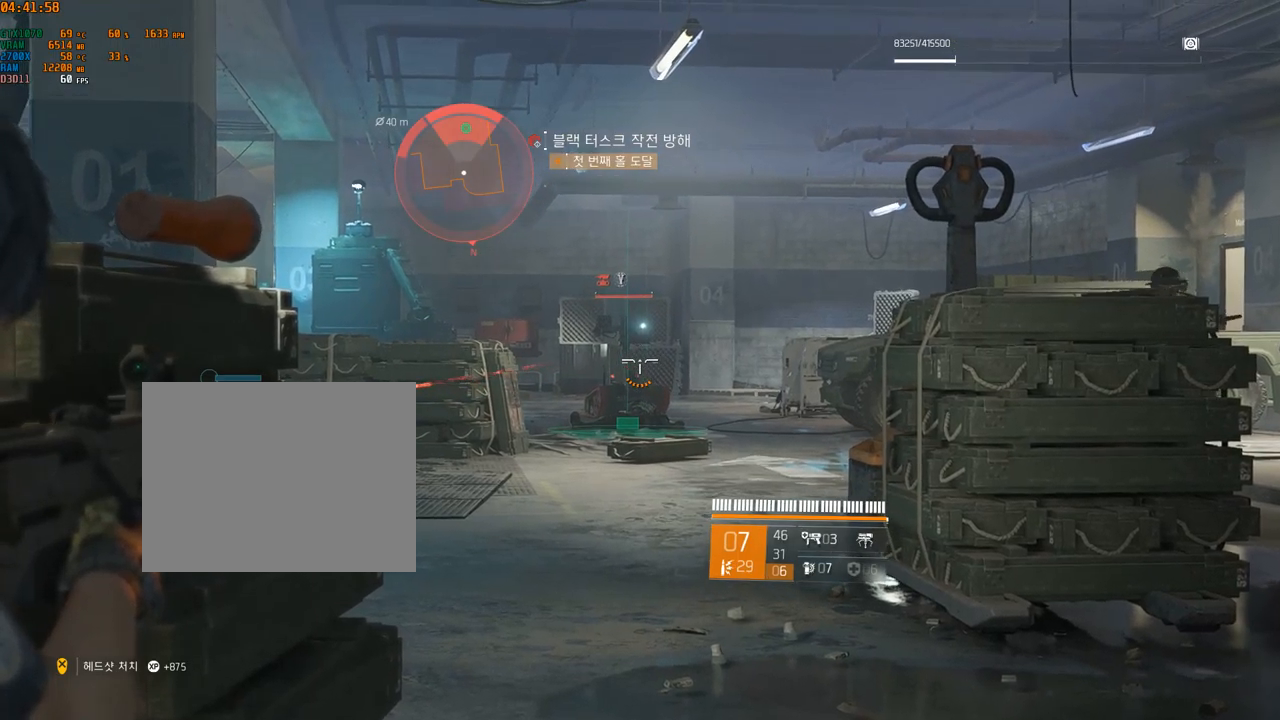
{"buttons": [], "left_stick": "center", "events": []}
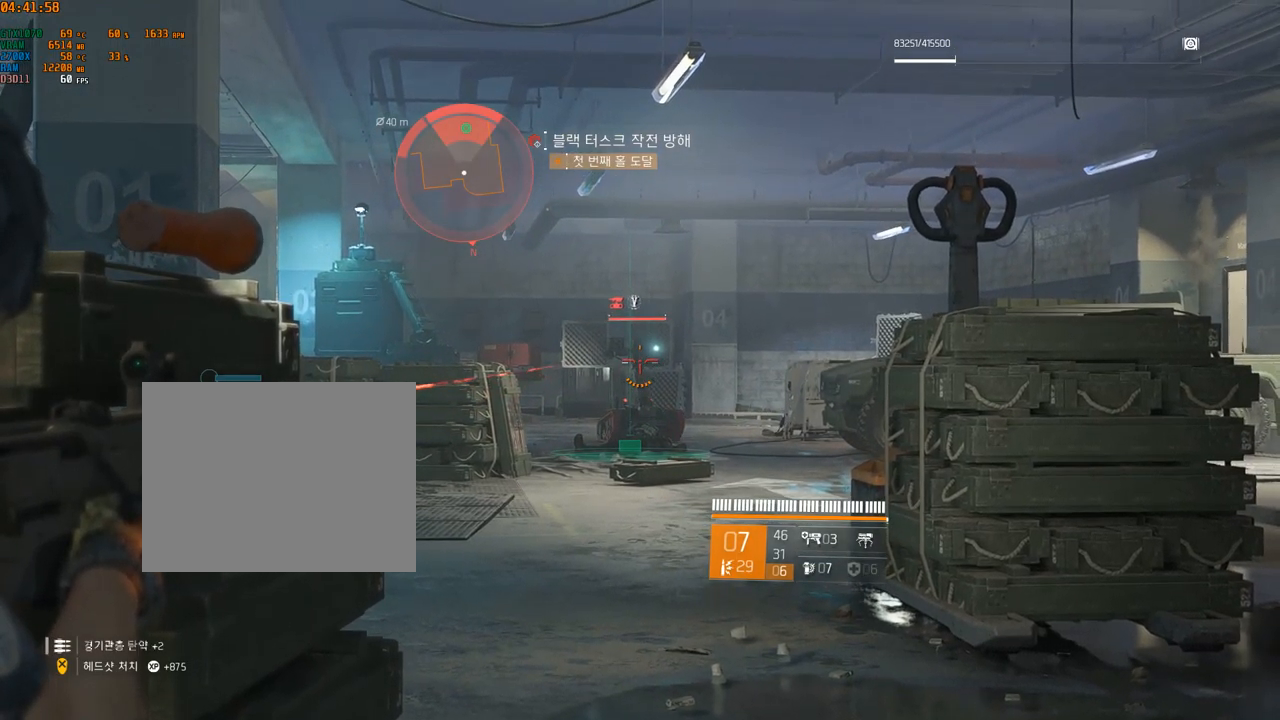
{"buttons": [], "left_stick": "center", "events": []}
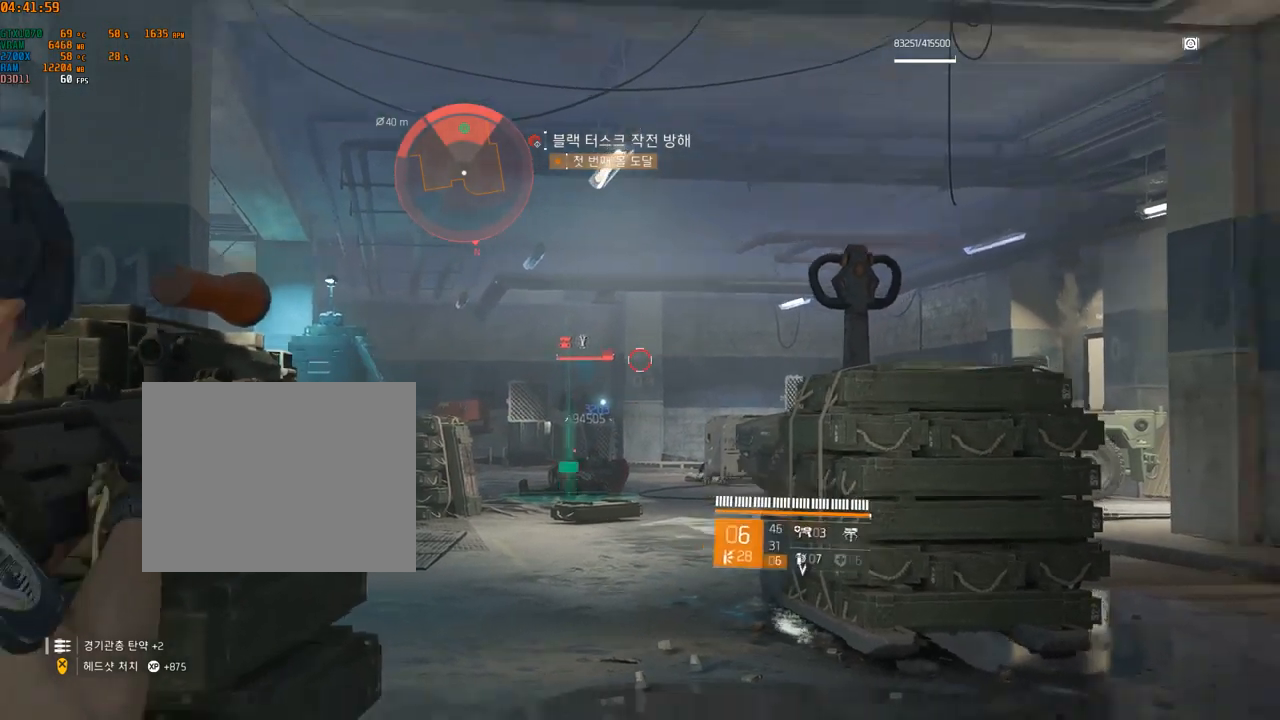
{"buttons": [], "left_stick": "center", "events": []}
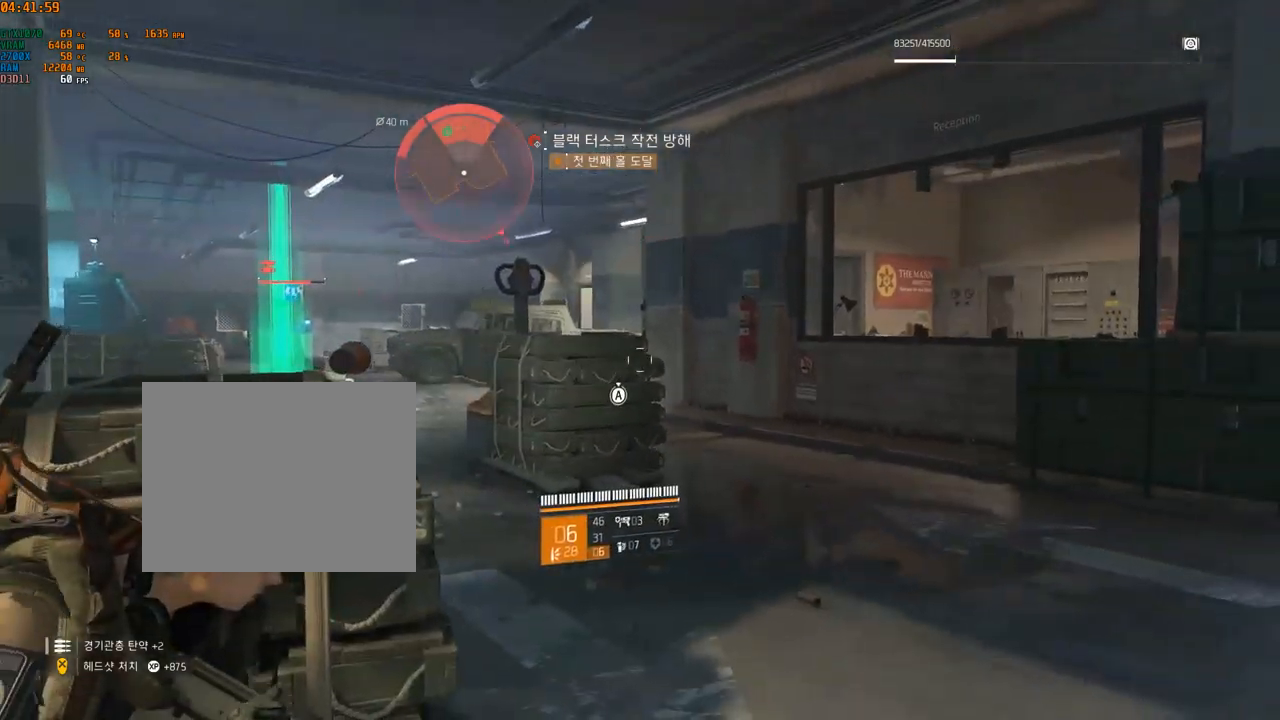
{"buttons": [], "left_stick": "center", "events": []}
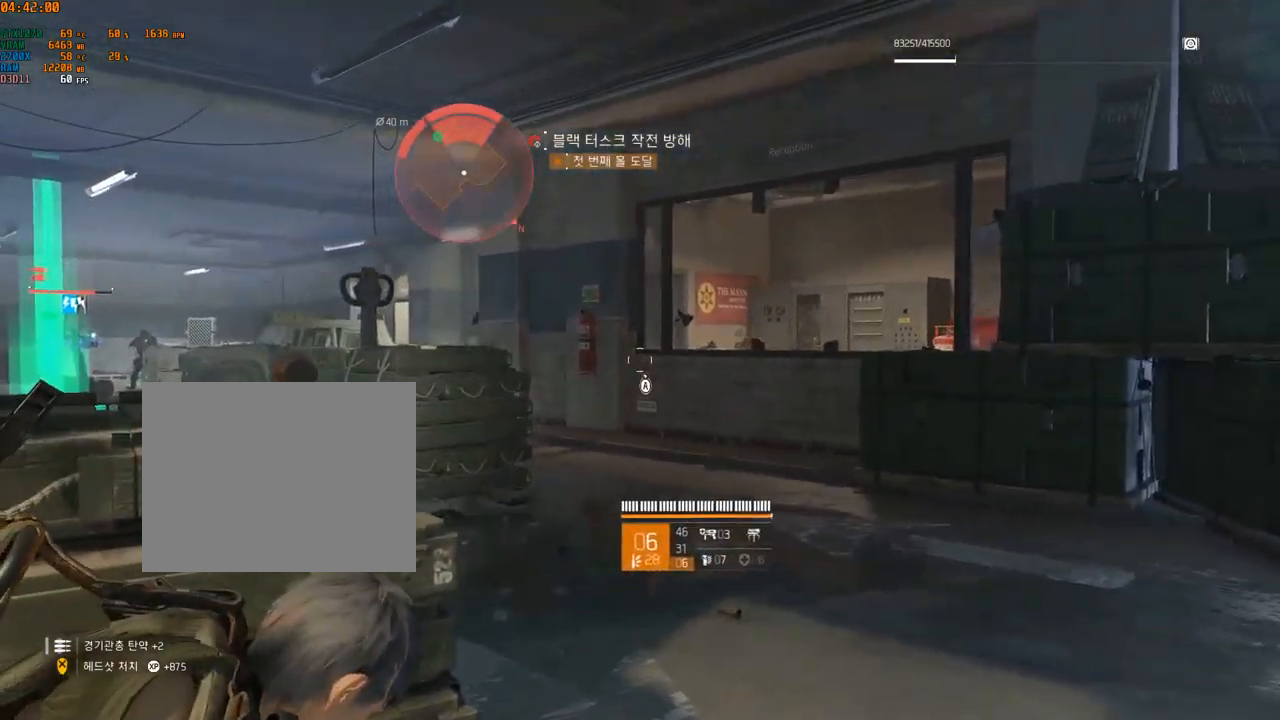
{"buttons": [], "left_stick": "center", "events": []}
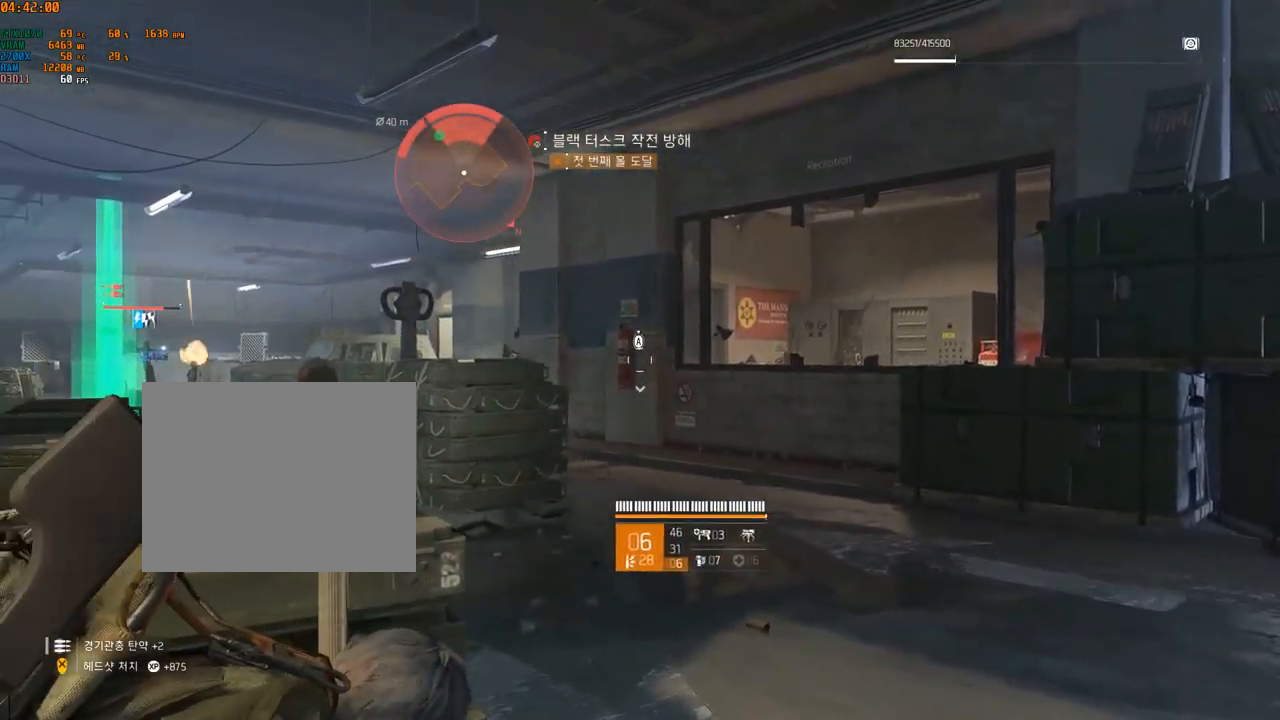
{"buttons": [], "left_stick": "center", "events": []}
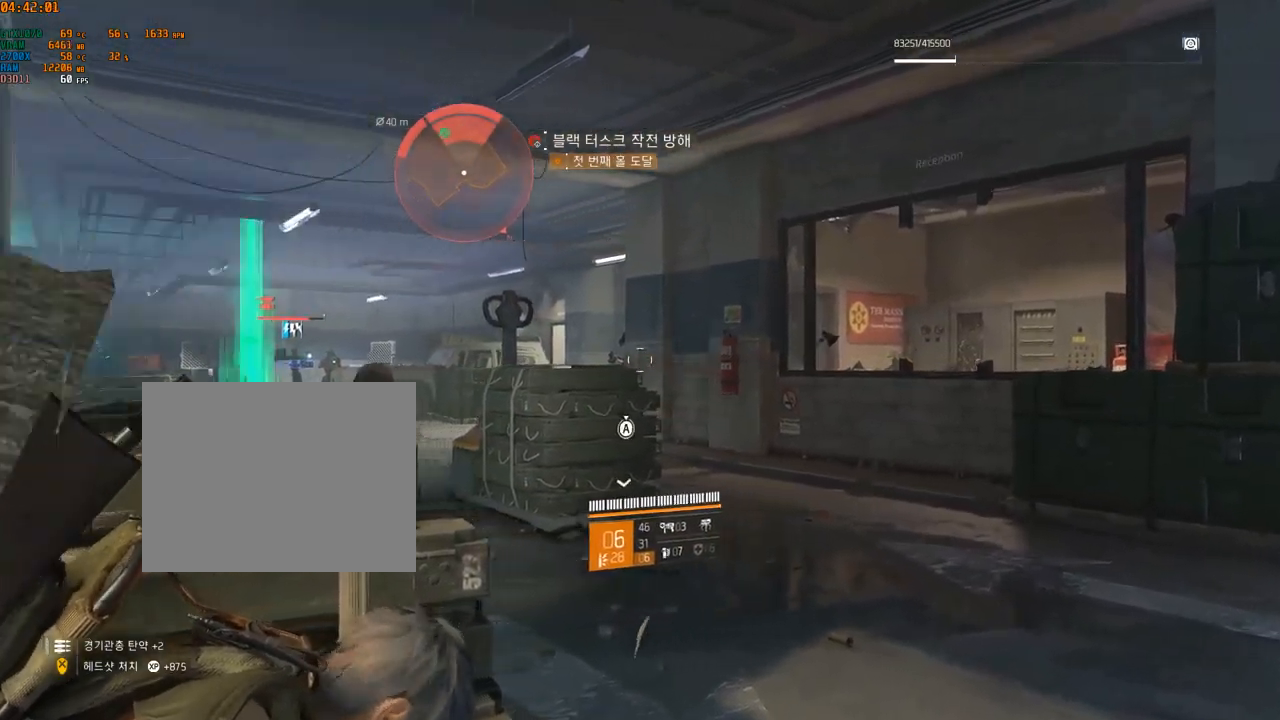
{"buttons": [], "left_stick": "center", "events": [[250, "A", "down"], [367, "A", "up"], [367, "B", "down"], [417, "B", "up"]]}
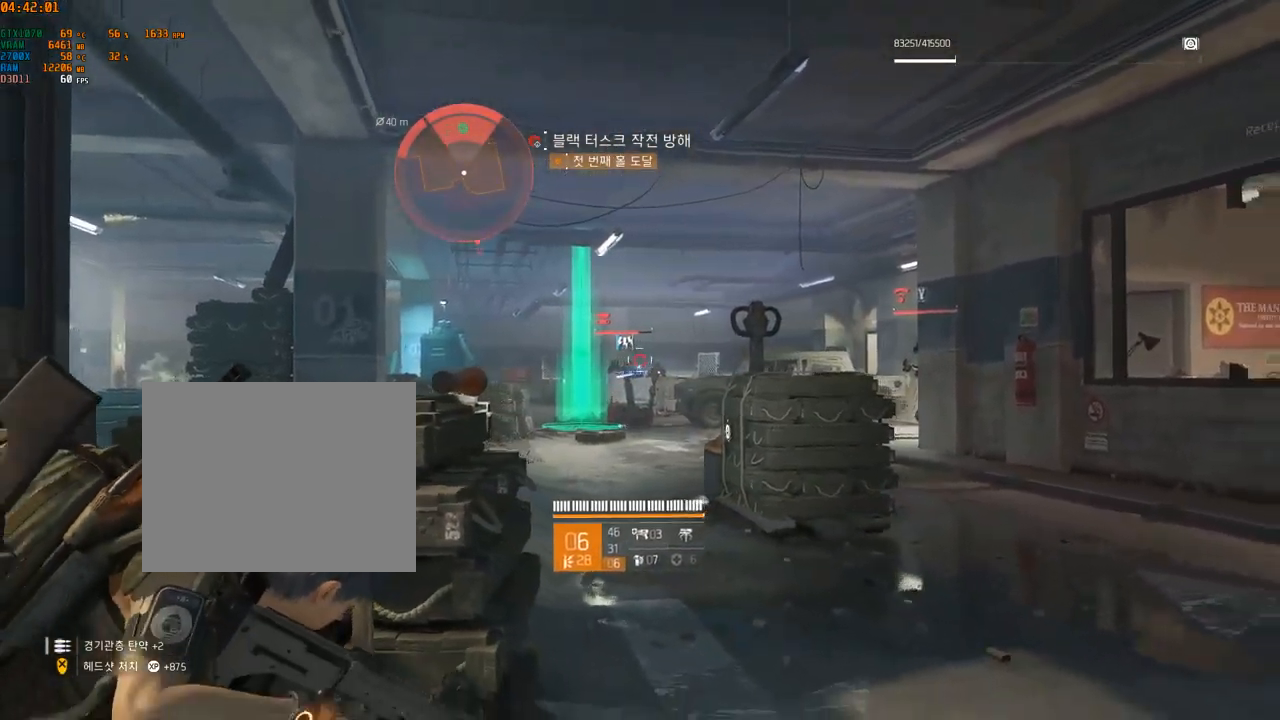
{"buttons": [], "left_stick": "center", "events": [[233, "SELECT", "down"], [500, "SELECT", "up"]]}
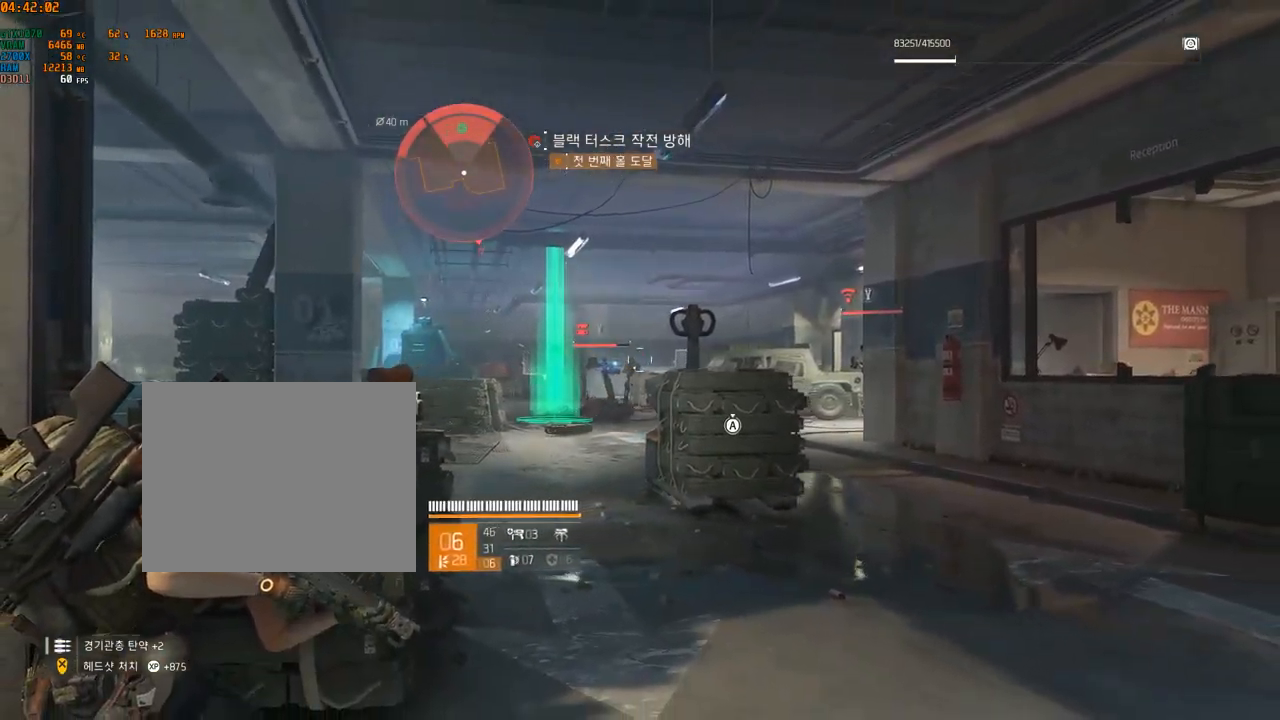
{"buttons": ["SELECT"], "left_stick": "center", "events": [[67, "SELECT", "down"], [133, "SELECT", "up"], [183, "SELECT", "down"], [383, "SELECT", "up"], [433, "SELECT", "down"]]}
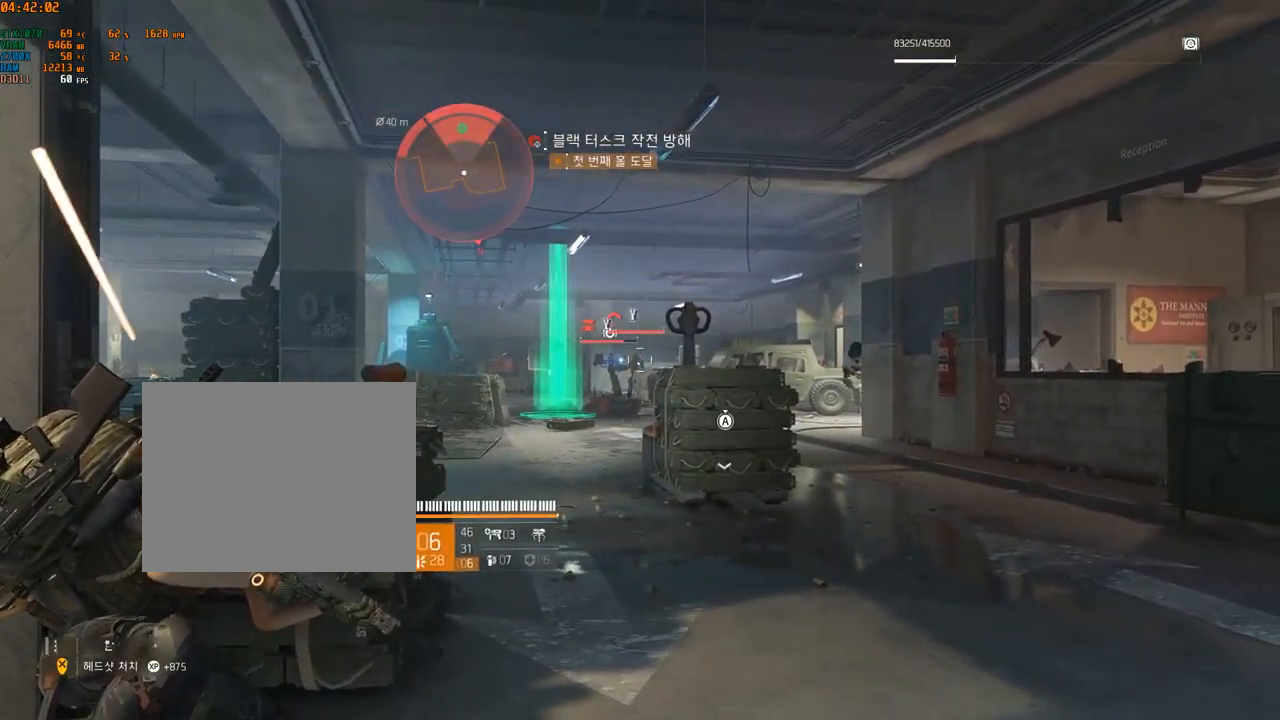
{"buttons": ["SELECT"], "left_stick": "center", "events": [[33, "SELECT", "up"], [100, "SELECT", "down"]]}
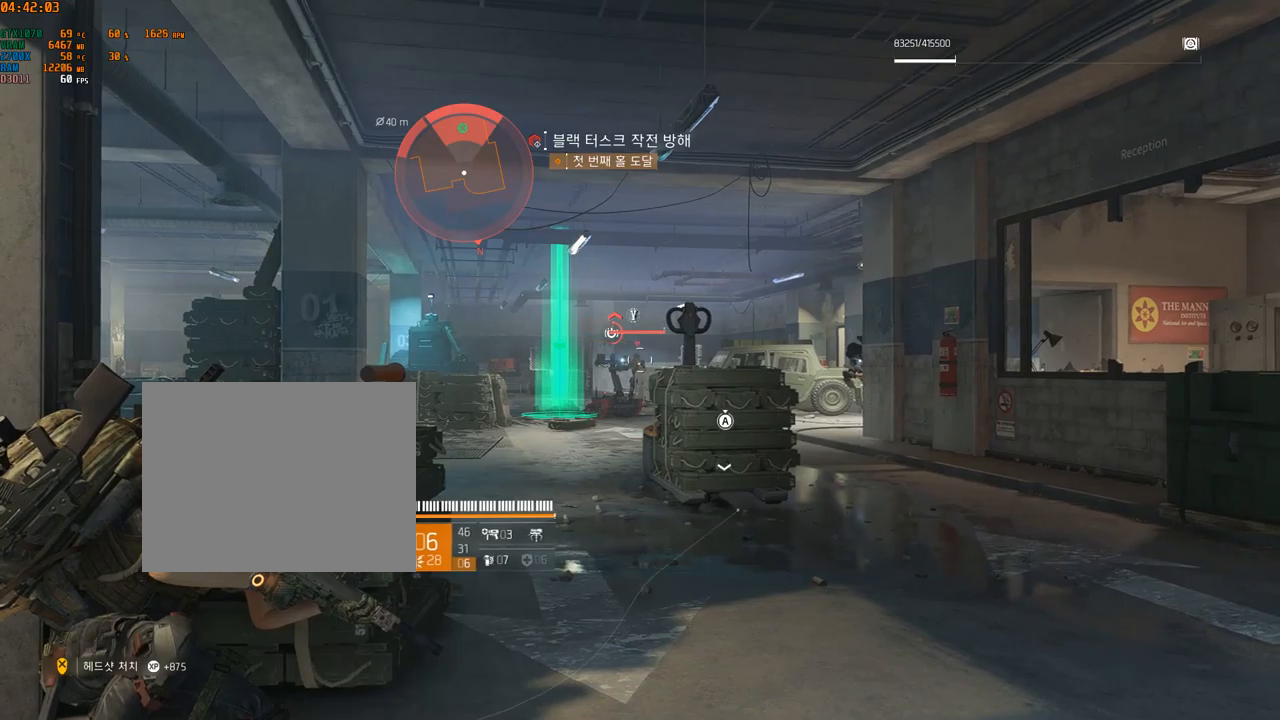
{"buttons": [], "left_stick": "center", "events": [[134, "SELECT", "up"]]}
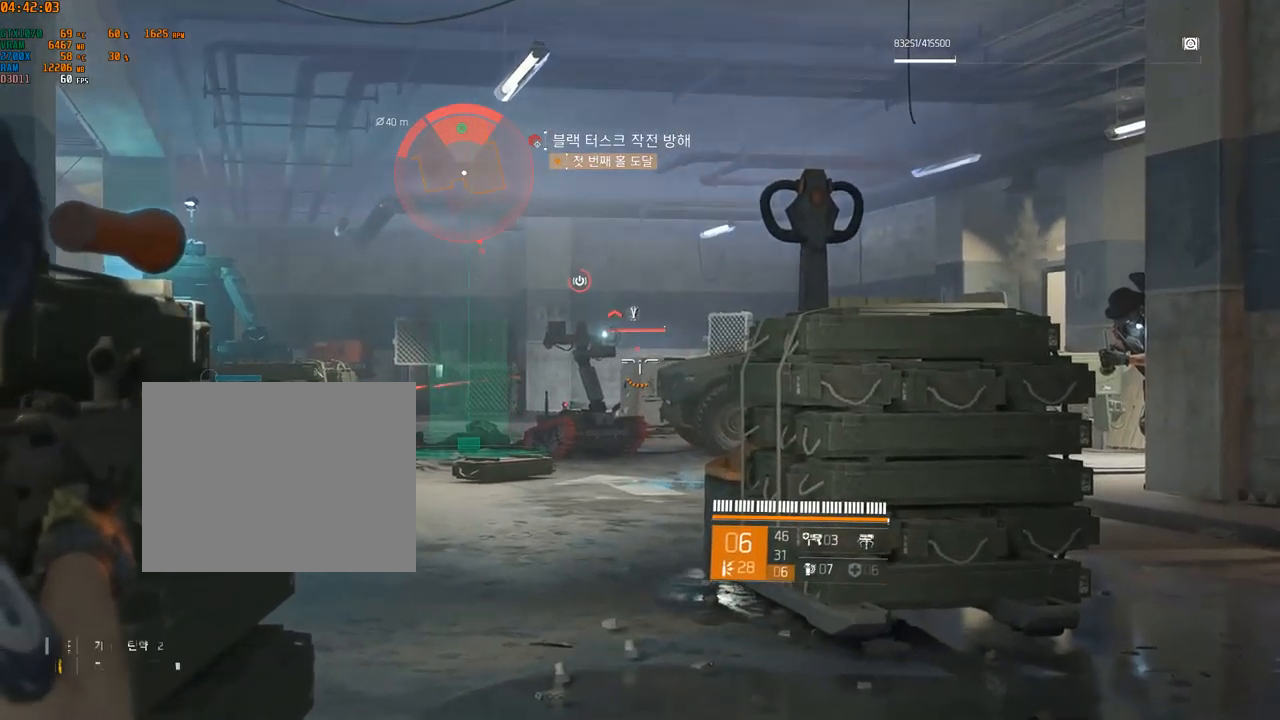
{"buttons": [], "left_stick": "center", "events": []}
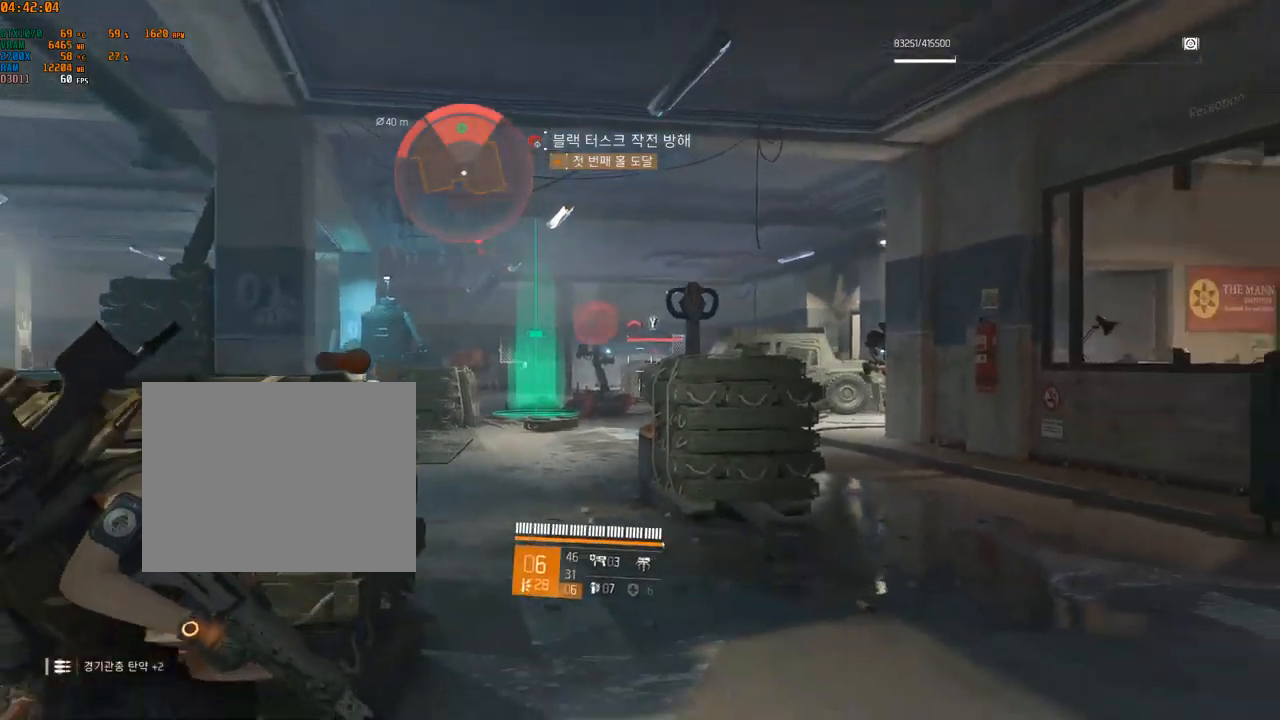
{"buttons": [], "left_stick": "center", "events": [[400, "SELECT", "down"], [500, "SELECT", "up"]]}
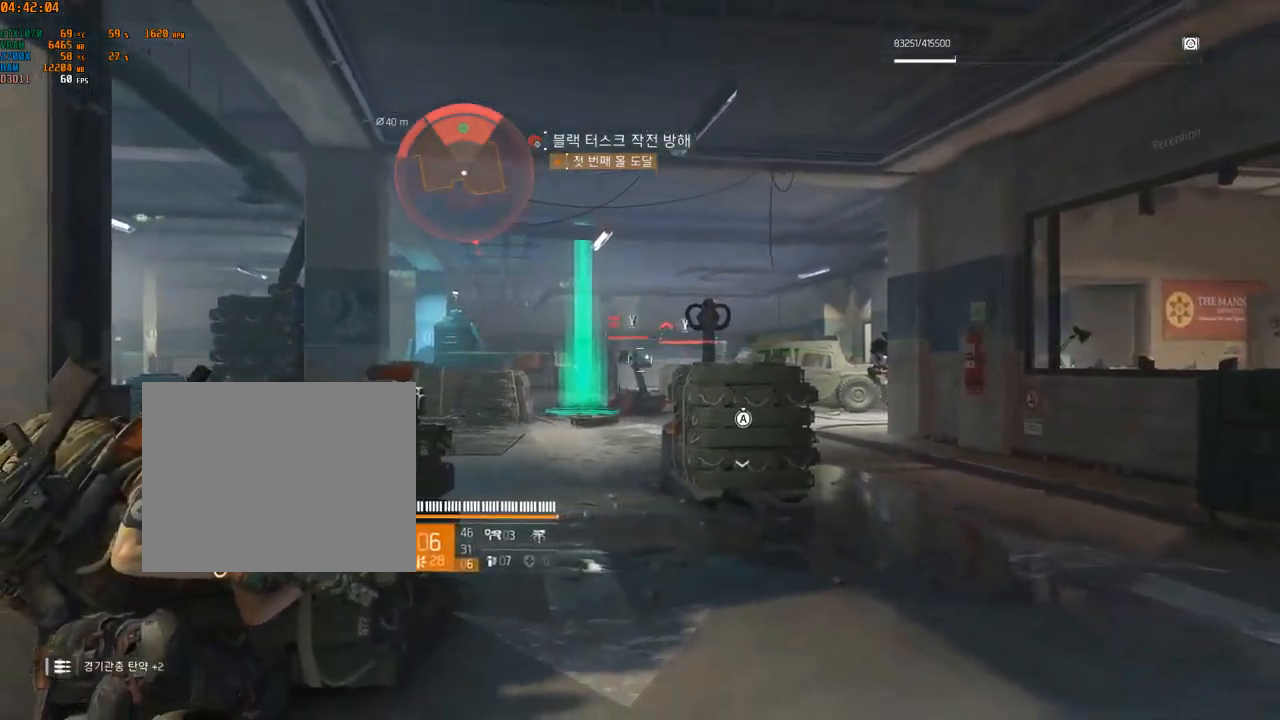
{"buttons": [], "left_stick": "center", "events": []}
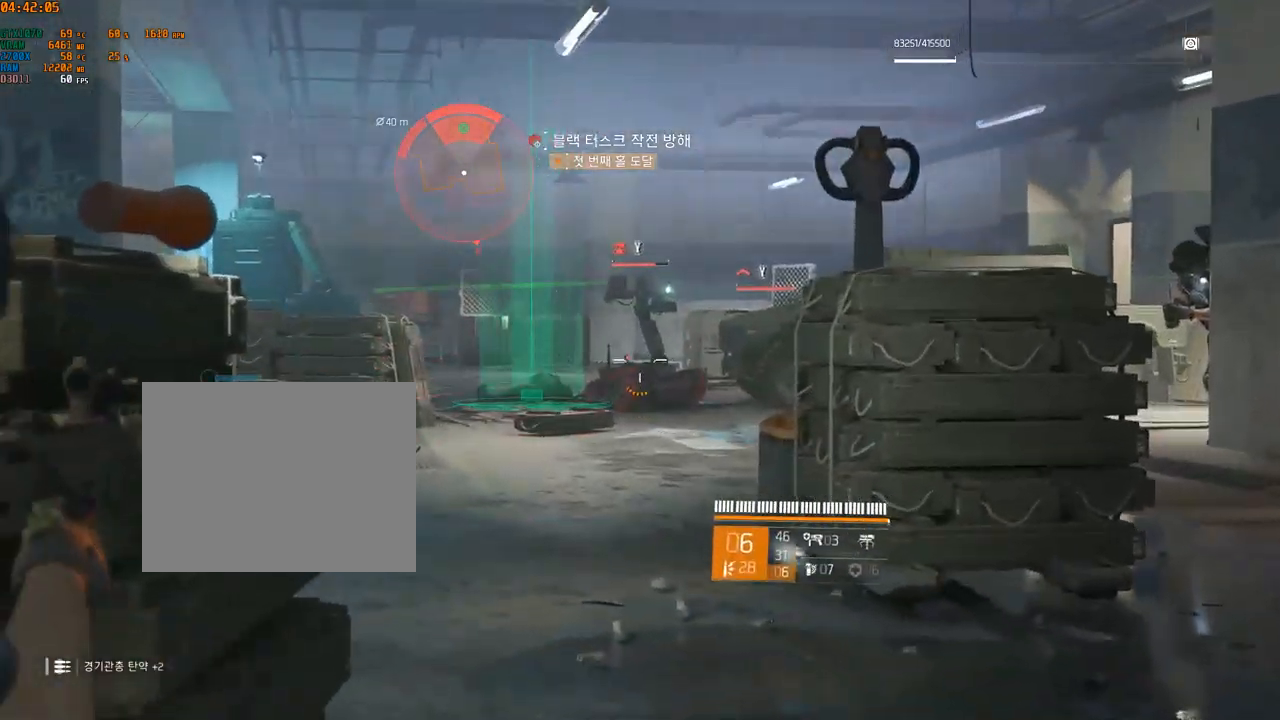
{"buttons": [], "left_stick": "center", "events": []}
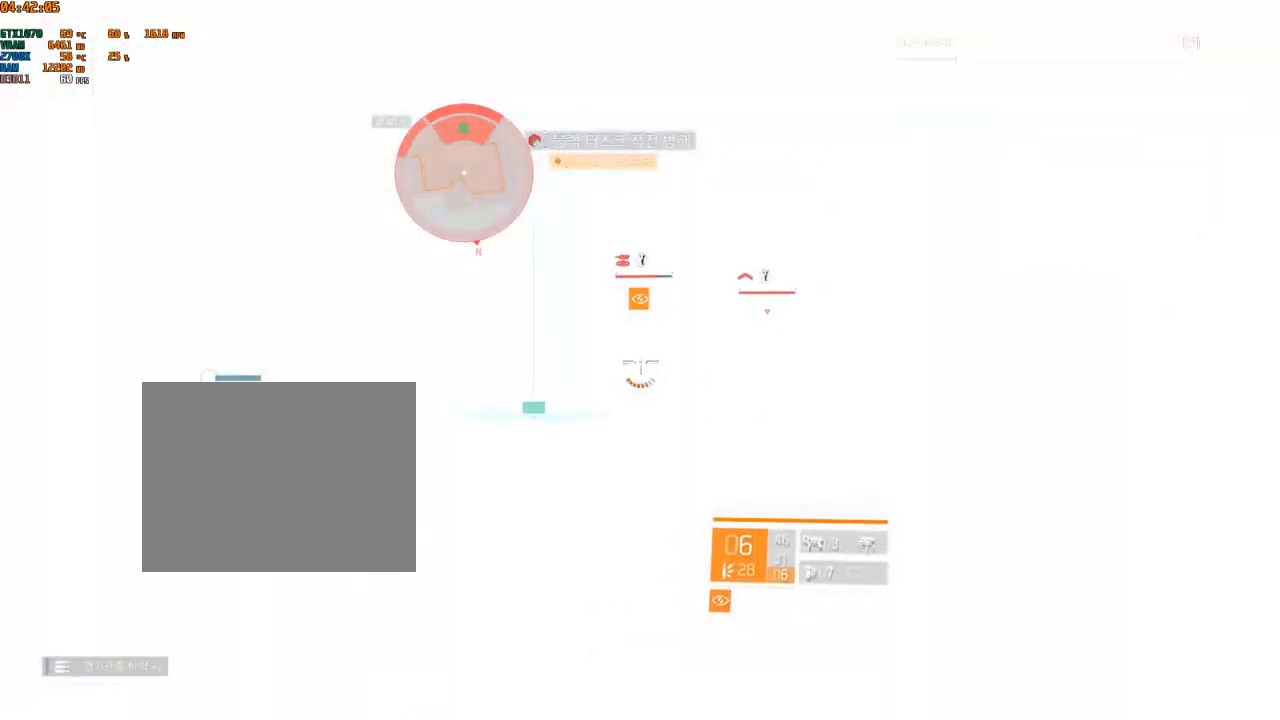
{"buttons": [], "left_stick": "center", "events": []}
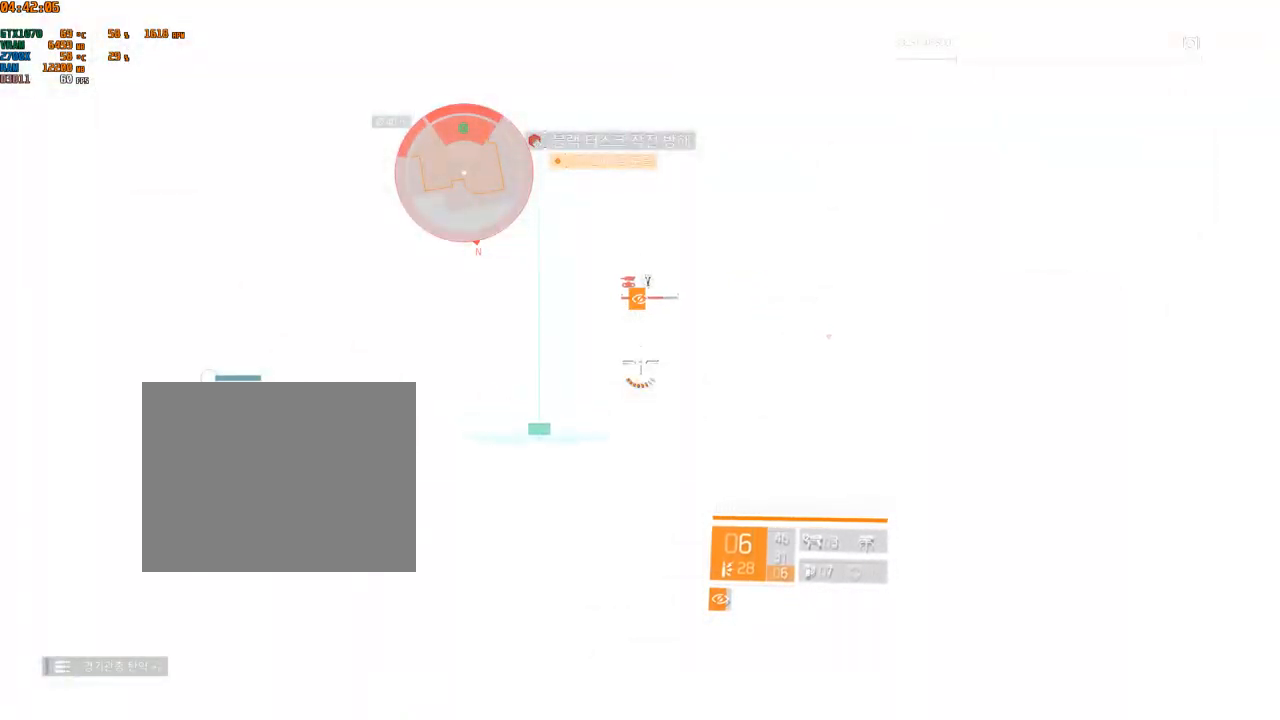
{"buttons": [], "left_stick": "center", "events": []}
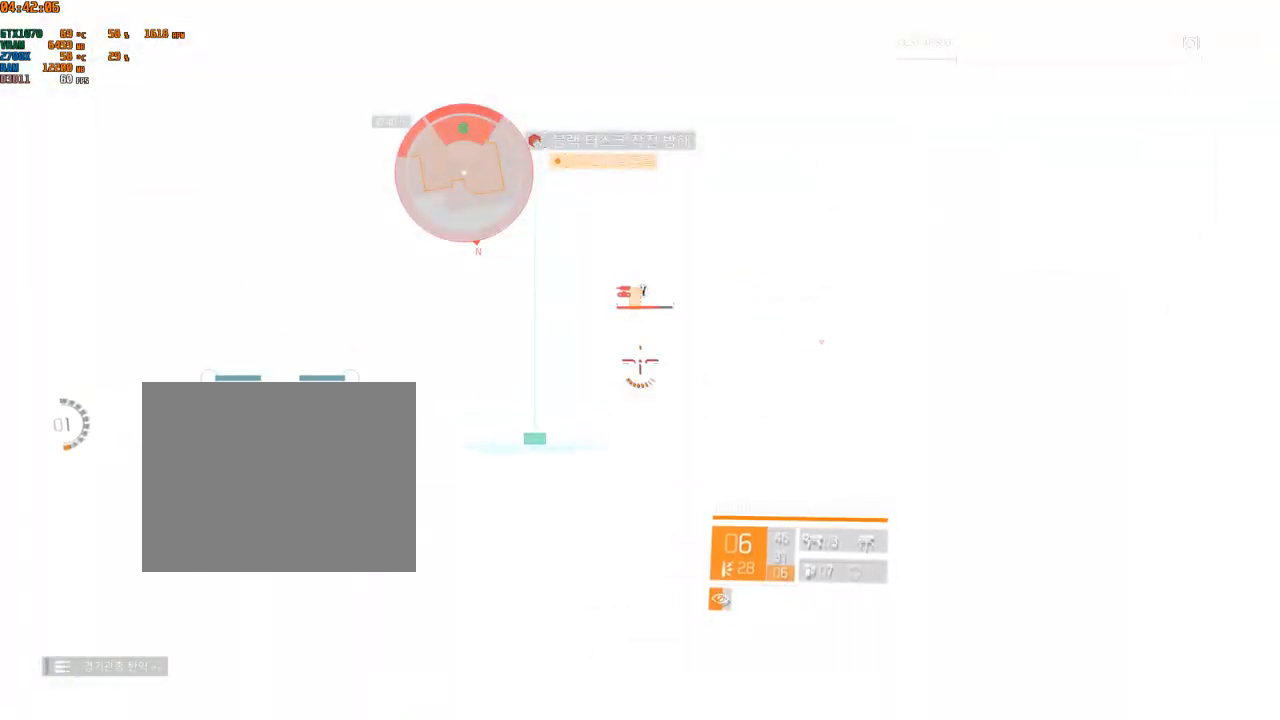
{"buttons": [], "left_stick": "center", "events": []}
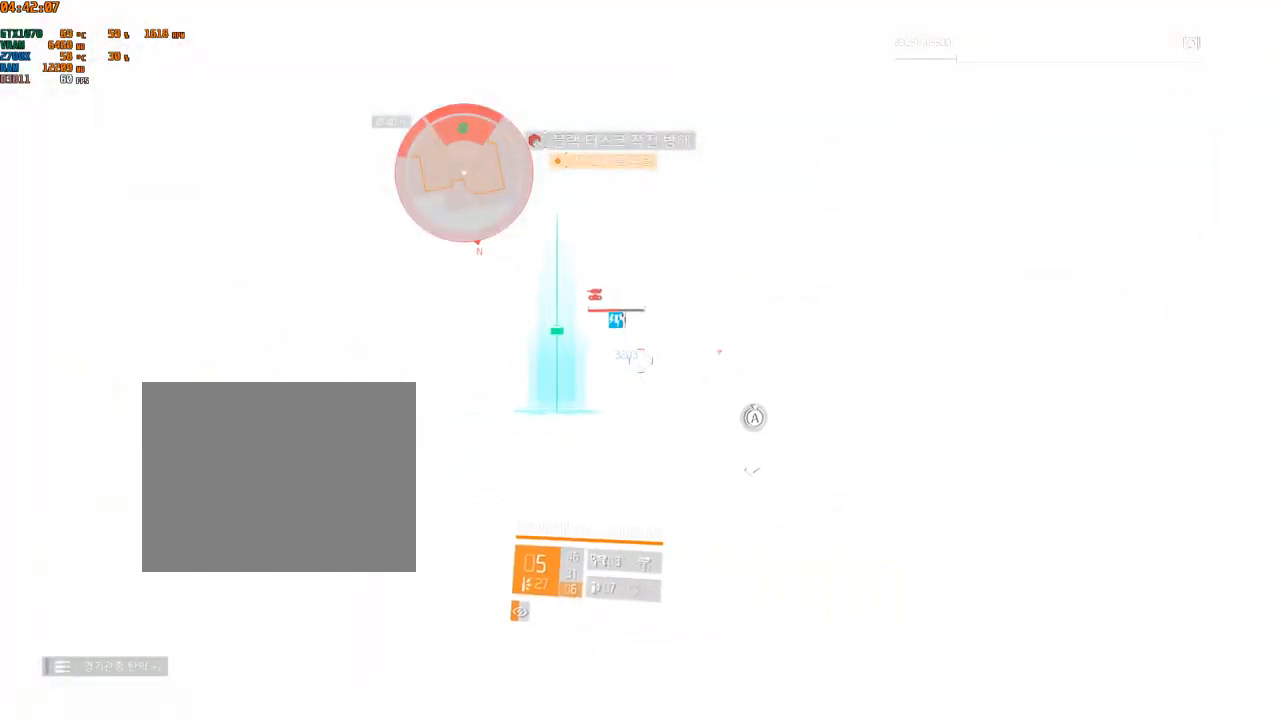
{"buttons": [], "left_stick": "center", "events": []}
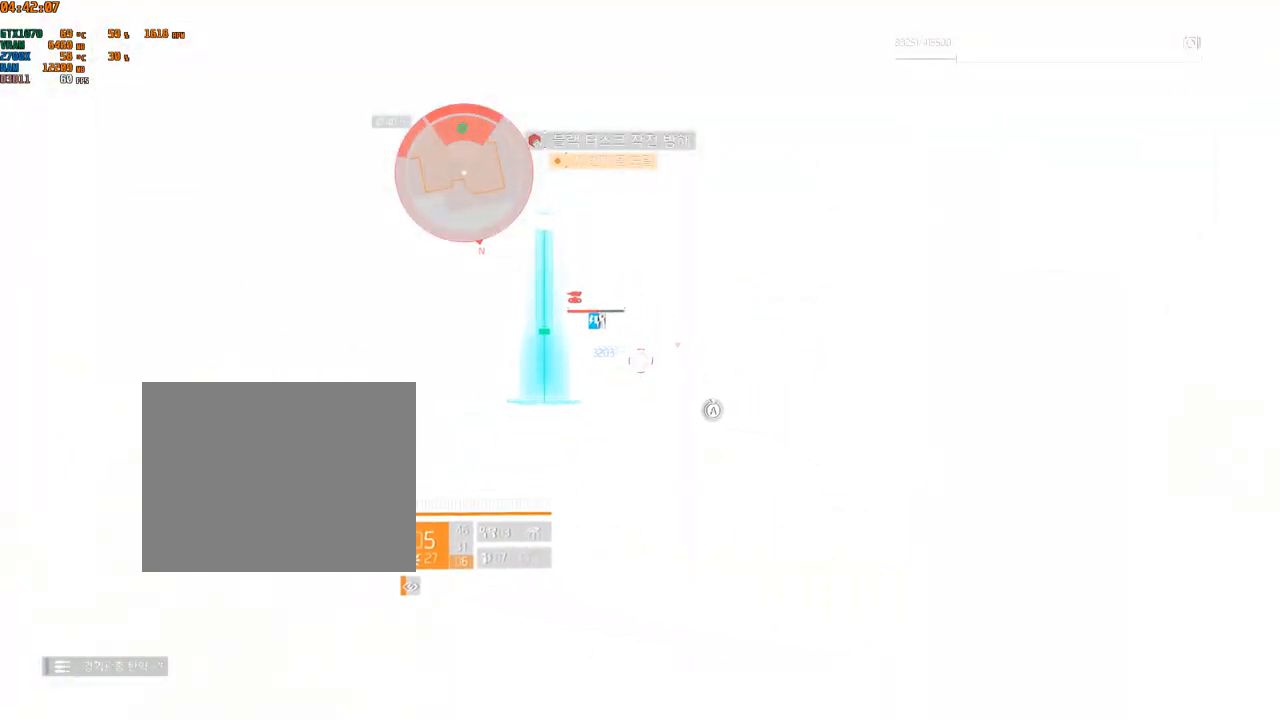
{"buttons": [], "left_stick": "center"}
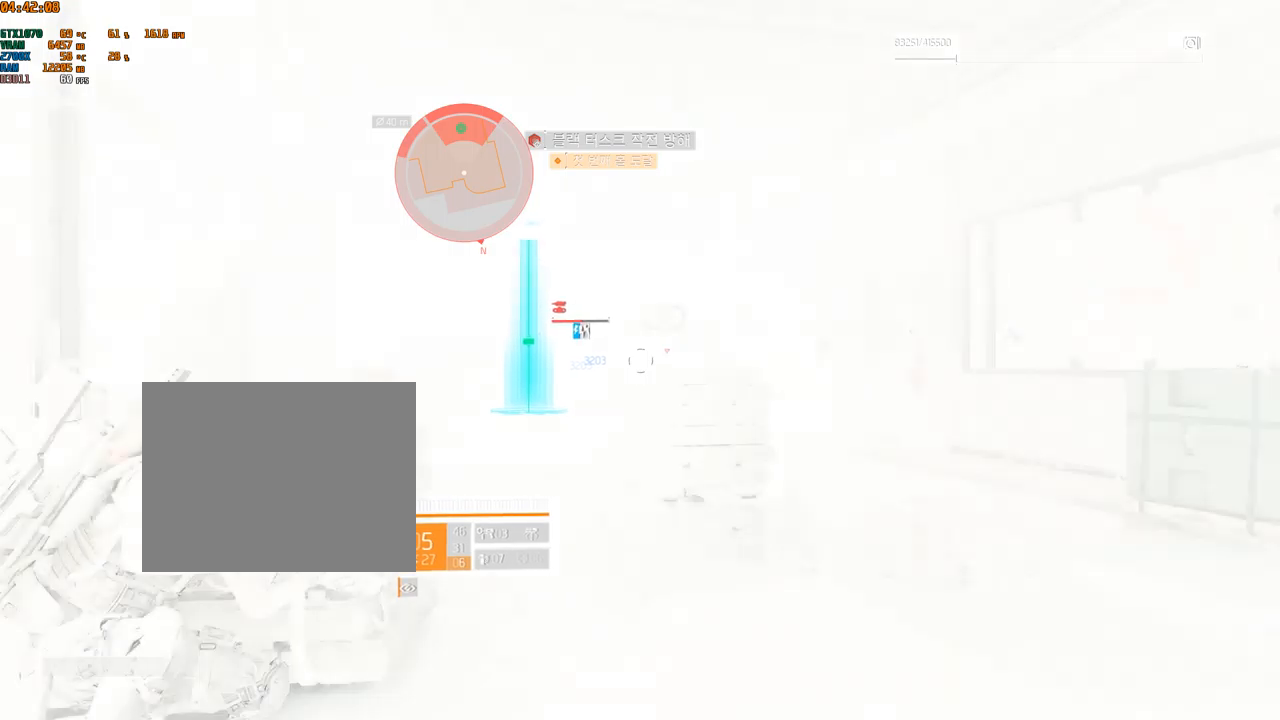
{"buttons": [], "left_stick": "center", "events": [[133, "START", "down"], [166, "X", "down"], [250, "X", "up"], [266, "START", "up"]]}
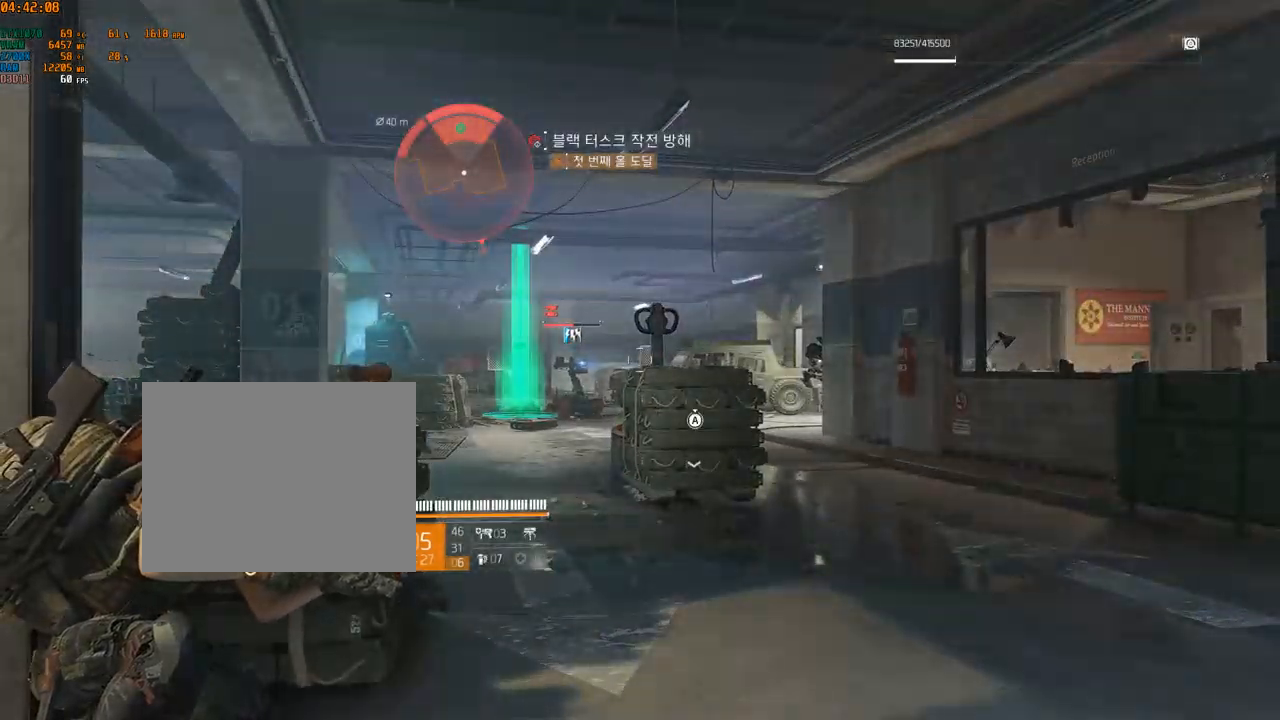
{"buttons": [], "left_stick": "center", "events": []}
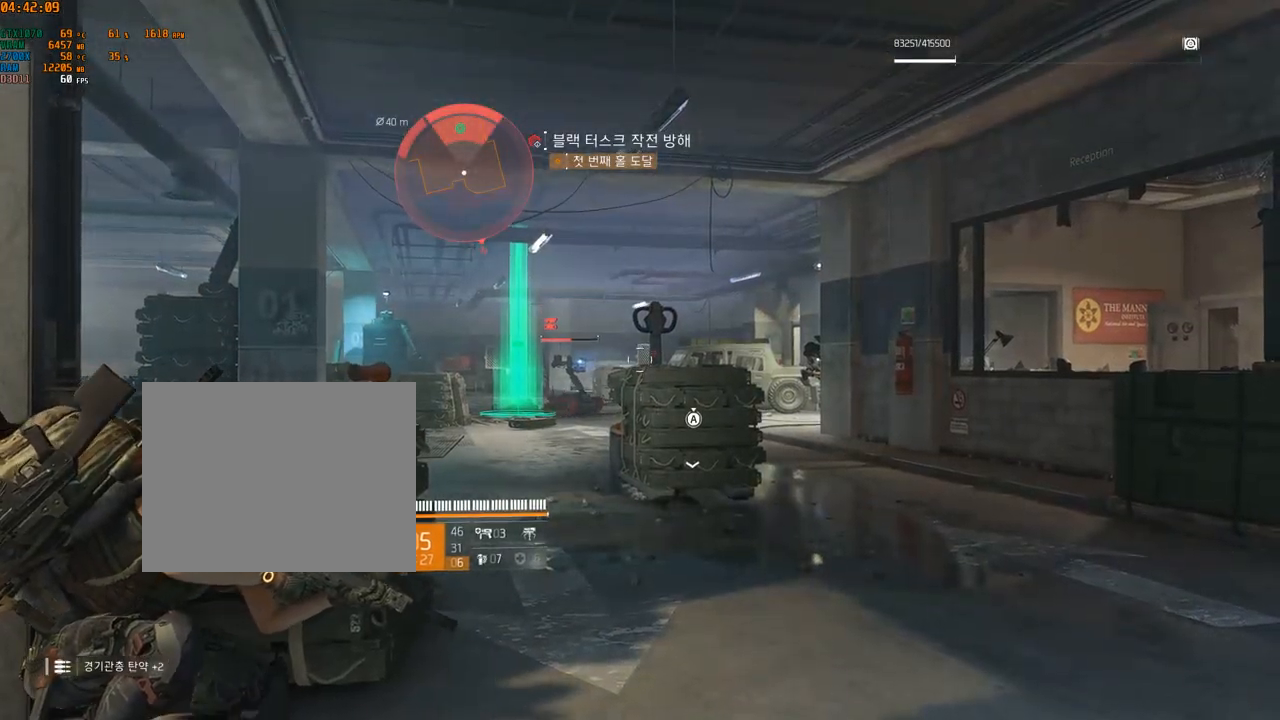
{"buttons": [], "left_stick": "center", "events": []}
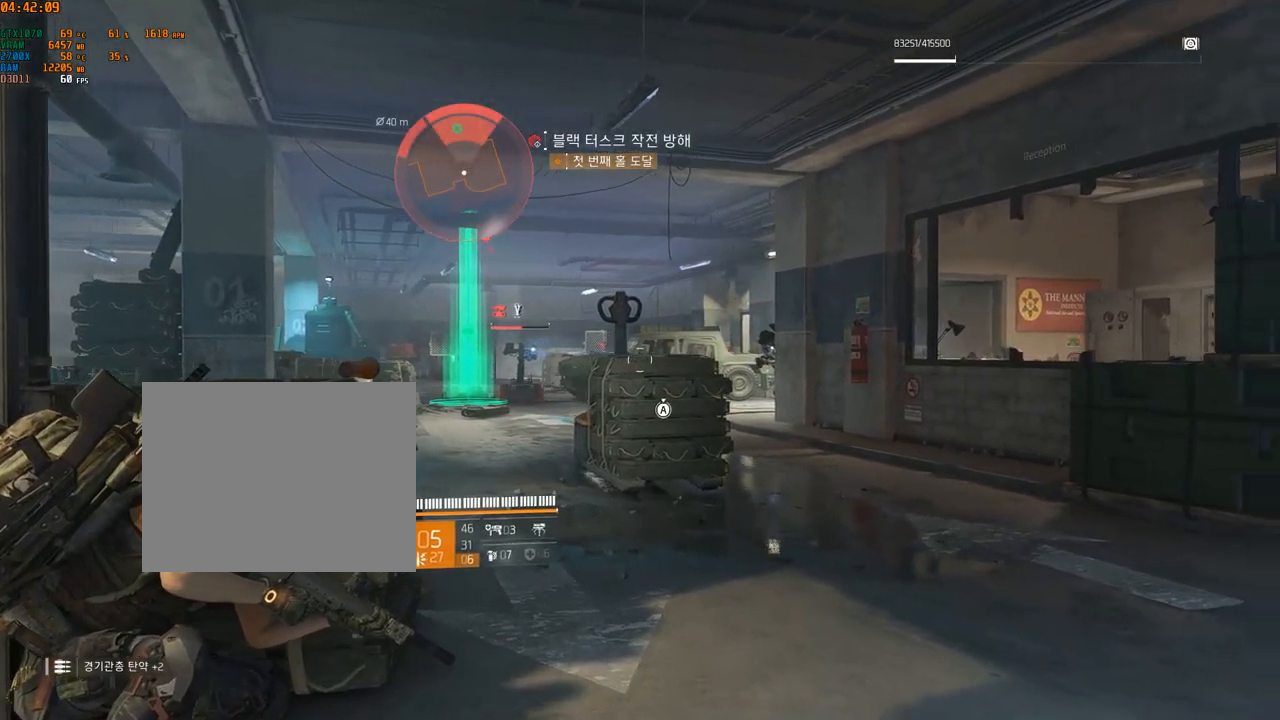
{"buttons": [], "left_stick": "left", "events": [[100, "left_stick", "up-left"], [200, "left_stick", "up"], [483, "left_stick", "left"]]}